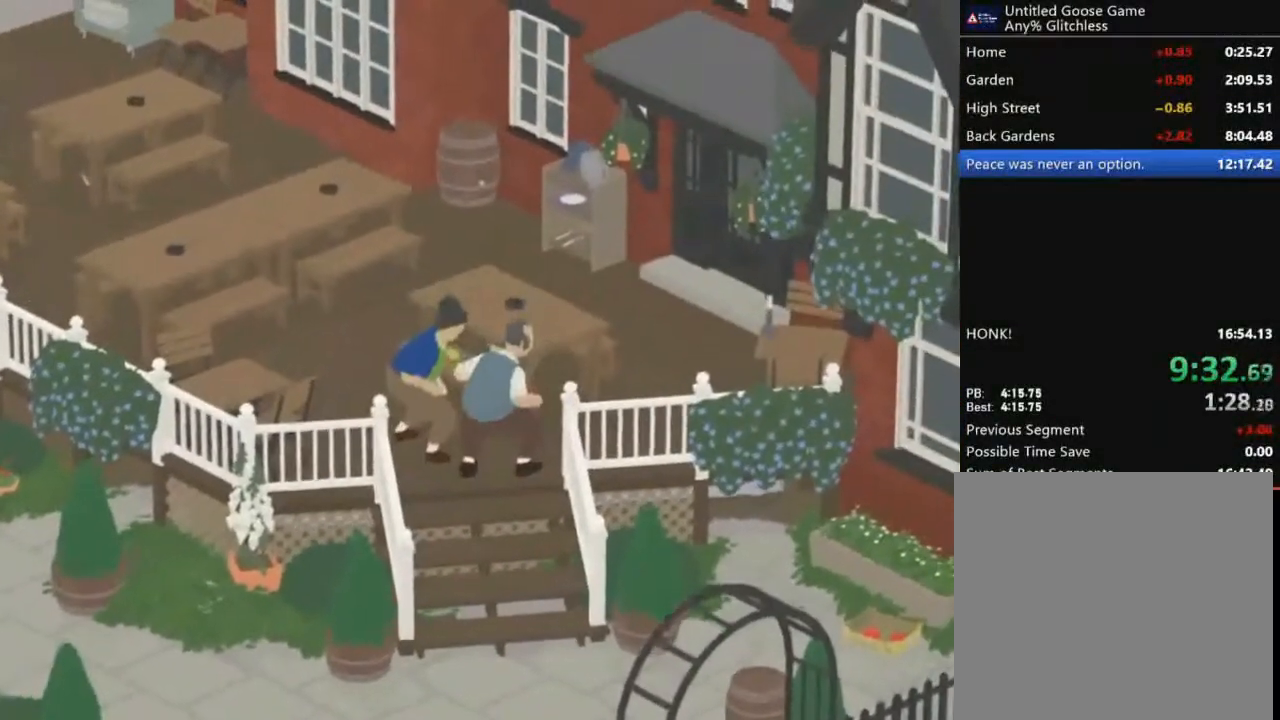
Gameplay with a controller (Xbox layout); each line is a JSON object with the inputs held at the frame after it. "button_events" lists button changes between this image and that frame as [ms after this image, input, new state], when the widget could be followed in between (sticks are given only as held states). Not read: L2 R2 R3 right_stick.
{"buttons": ["A"], "left_stick": "left", "button_events": []}
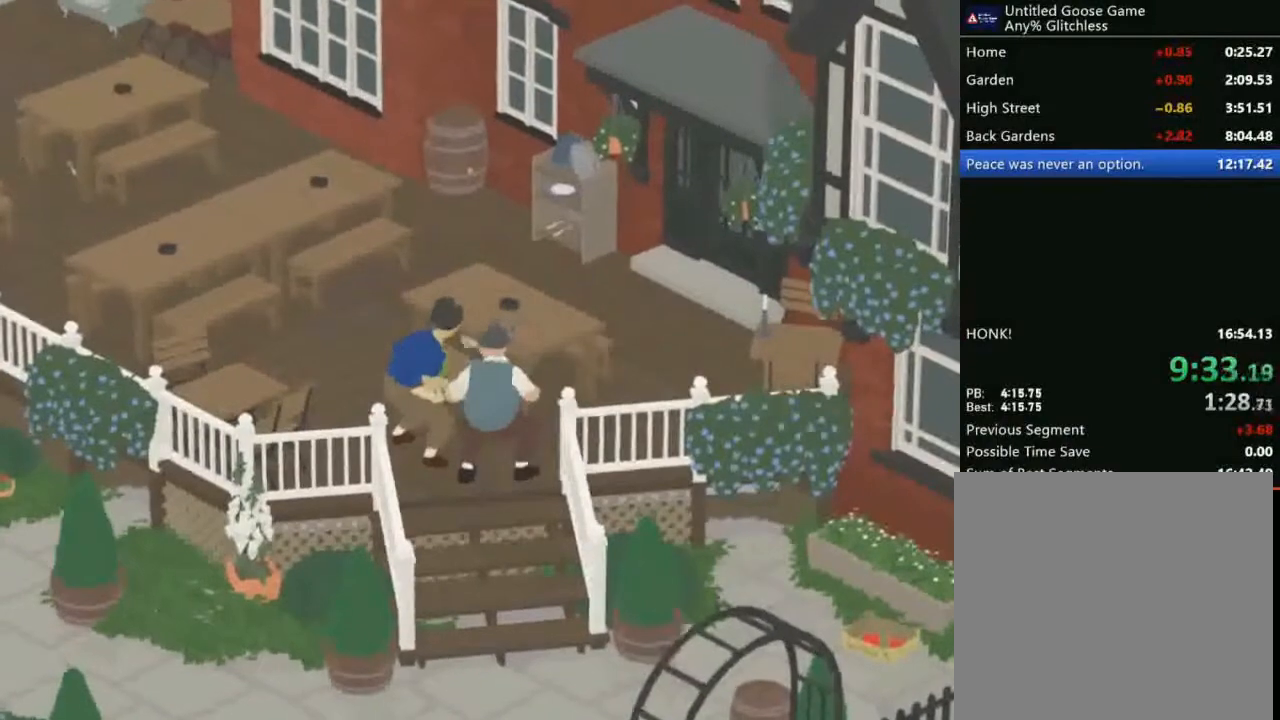
{"buttons": [], "left_stick": "up", "button_events": [[133, "A", "up"], [200, "A", "down"], [333, "A", "up"]]}
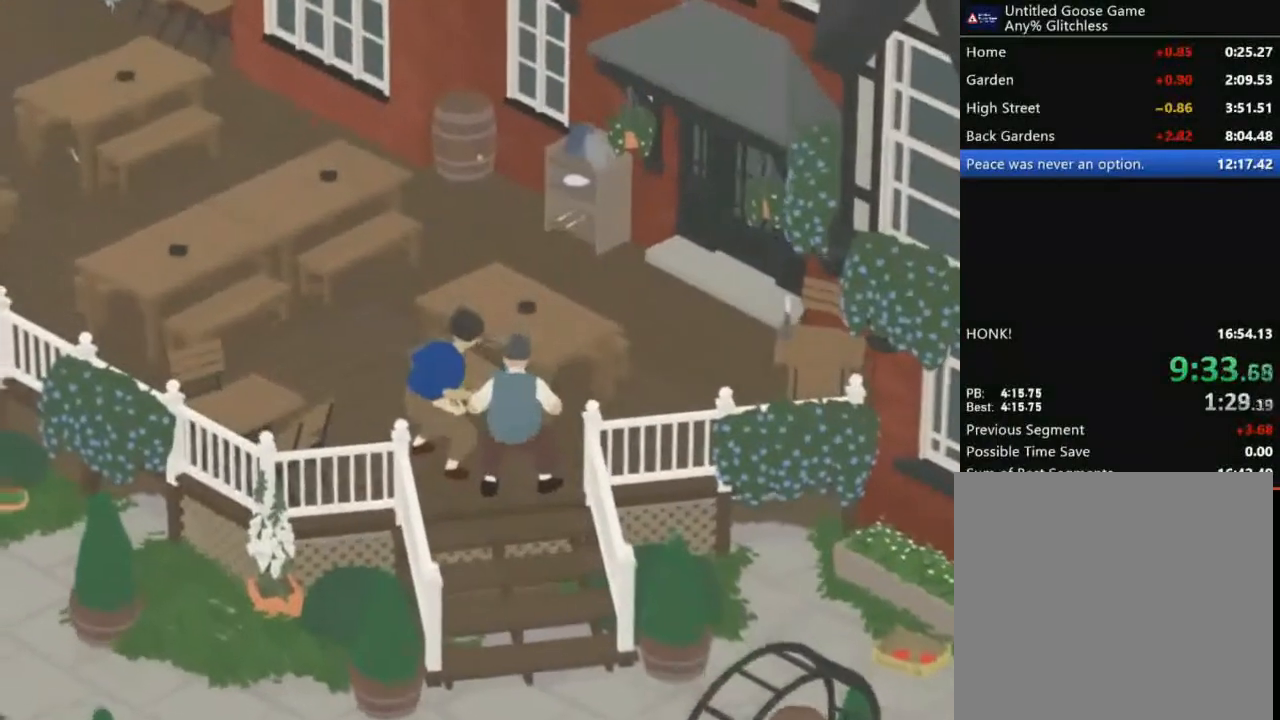
{"buttons": ["A"], "left_stick": "up", "button_events": [[34, "A", "down"]]}
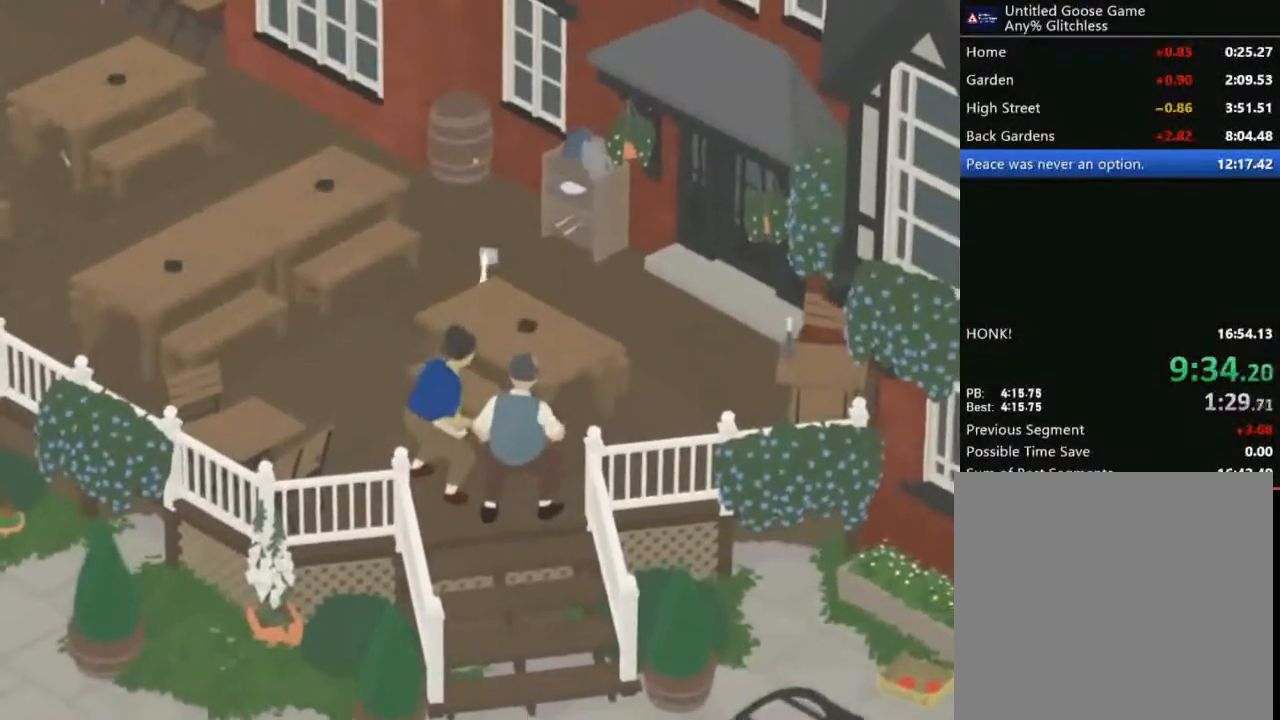
{"buttons": ["A"], "left_stick": "up", "button_events": []}
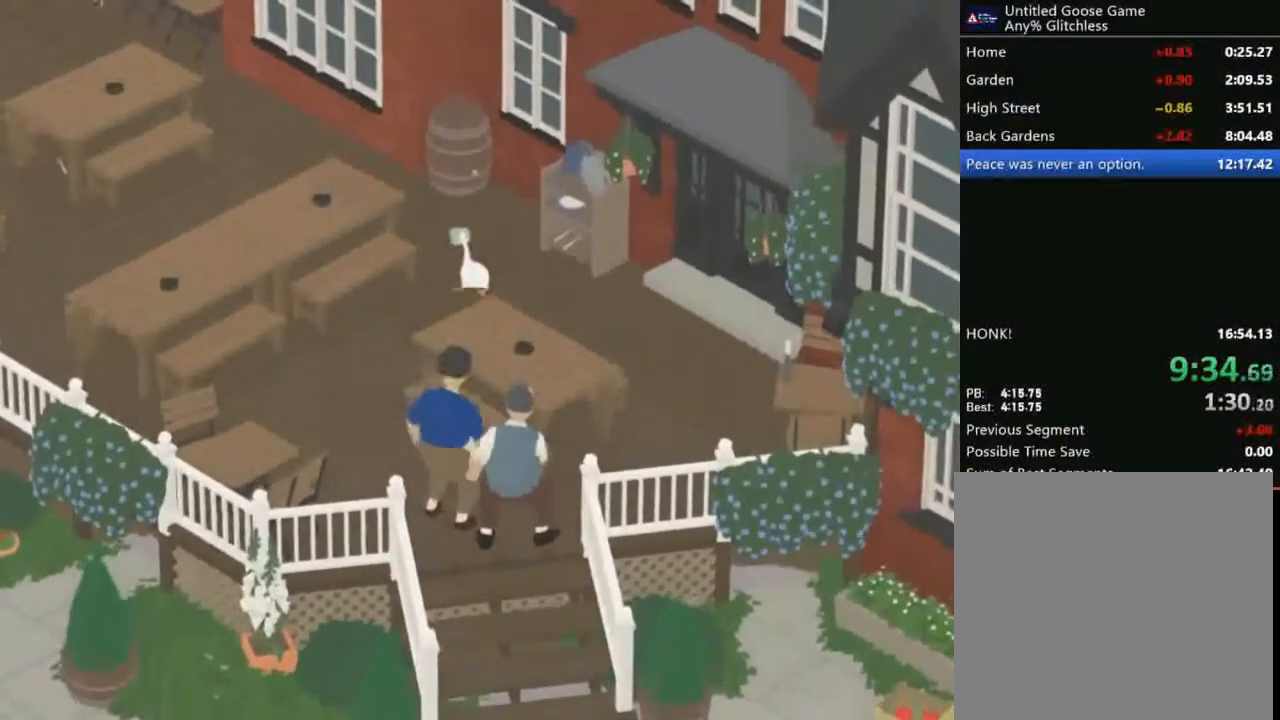
{"buttons": [], "left_stick": "left", "button_events": [[467, "A", "up"]]}
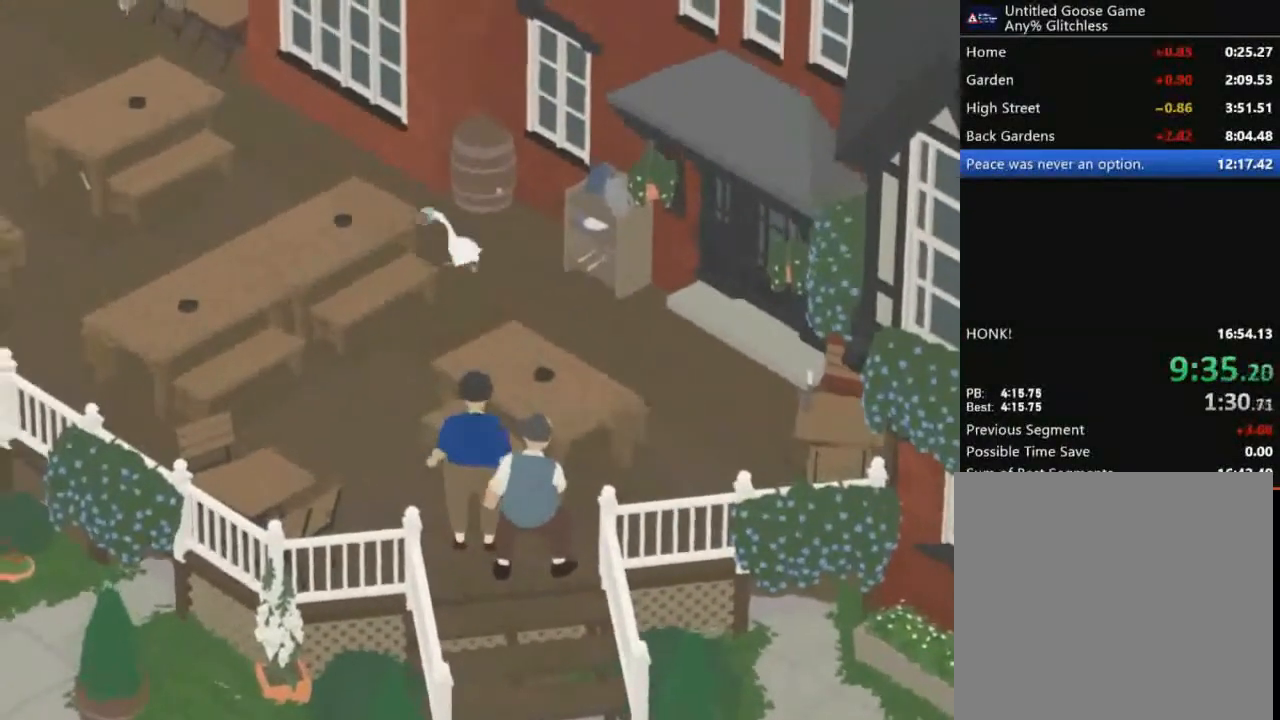
{"buttons": [], "left_stick": "left", "button_events": [[133, "A", "down"], [467, "A", "up"]]}
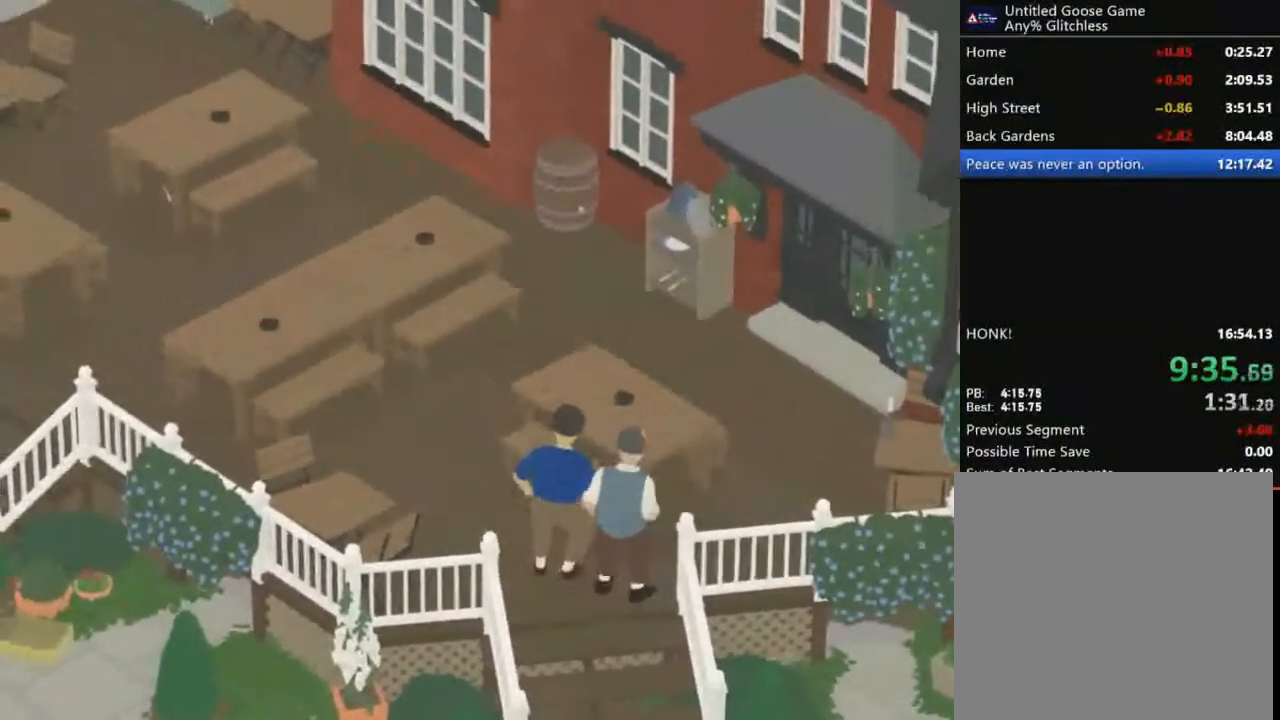
{"buttons": ["A"], "left_stick": "left", "button_events": [[200, "A", "down"]]}
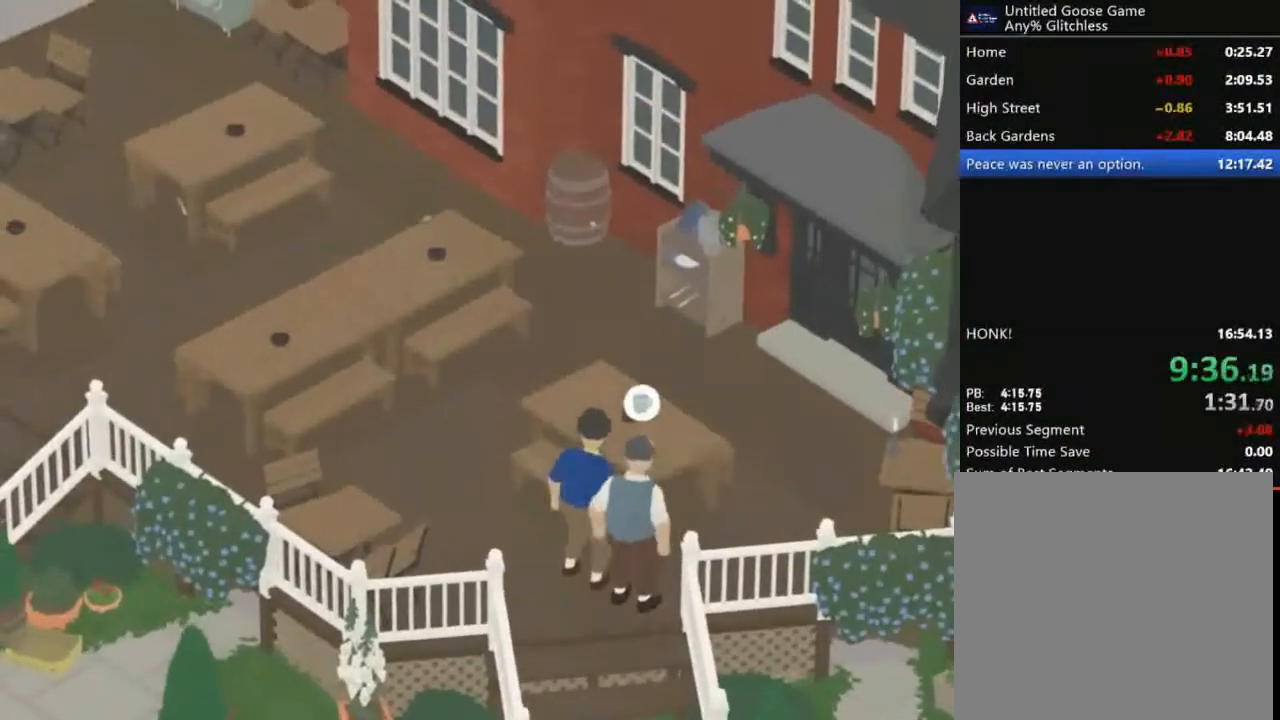
{"buttons": ["A"], "left_stick": "down-left", "button_events": [[200, "A", "up"], [400, "A", "down"]]}
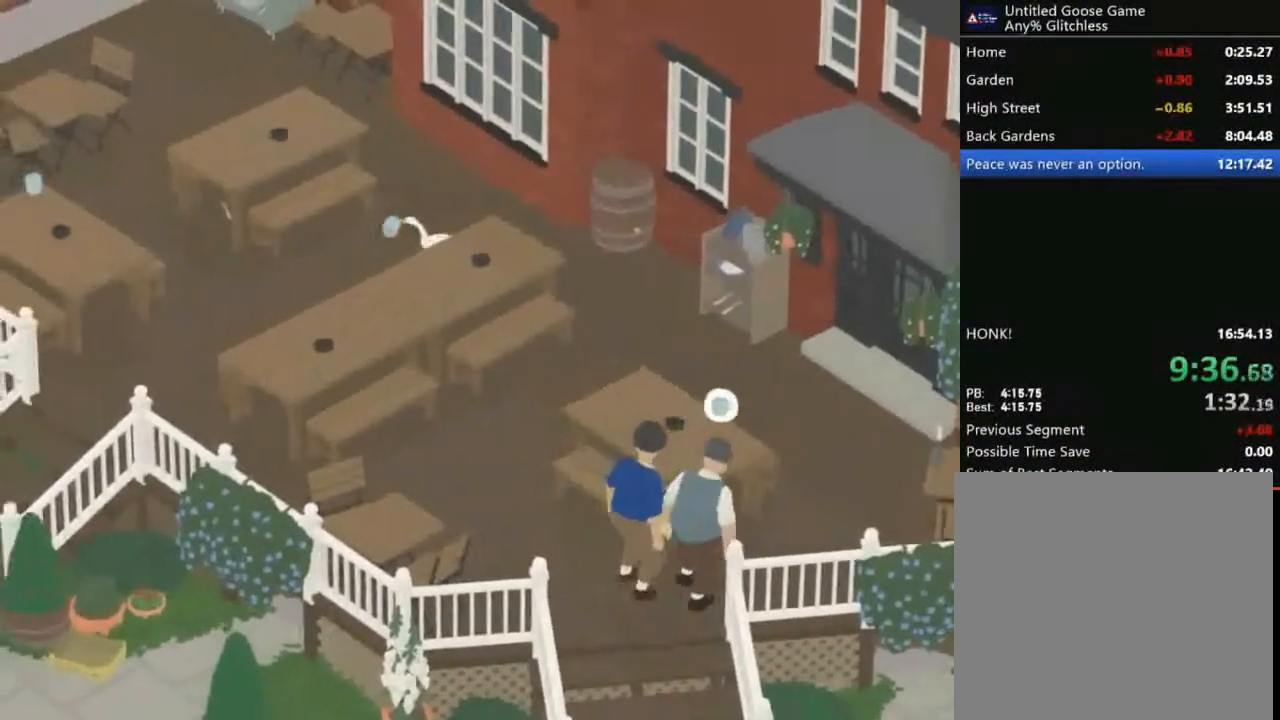
{"buttons": ["A"], "left_stick": "down-left", "button_events": []}
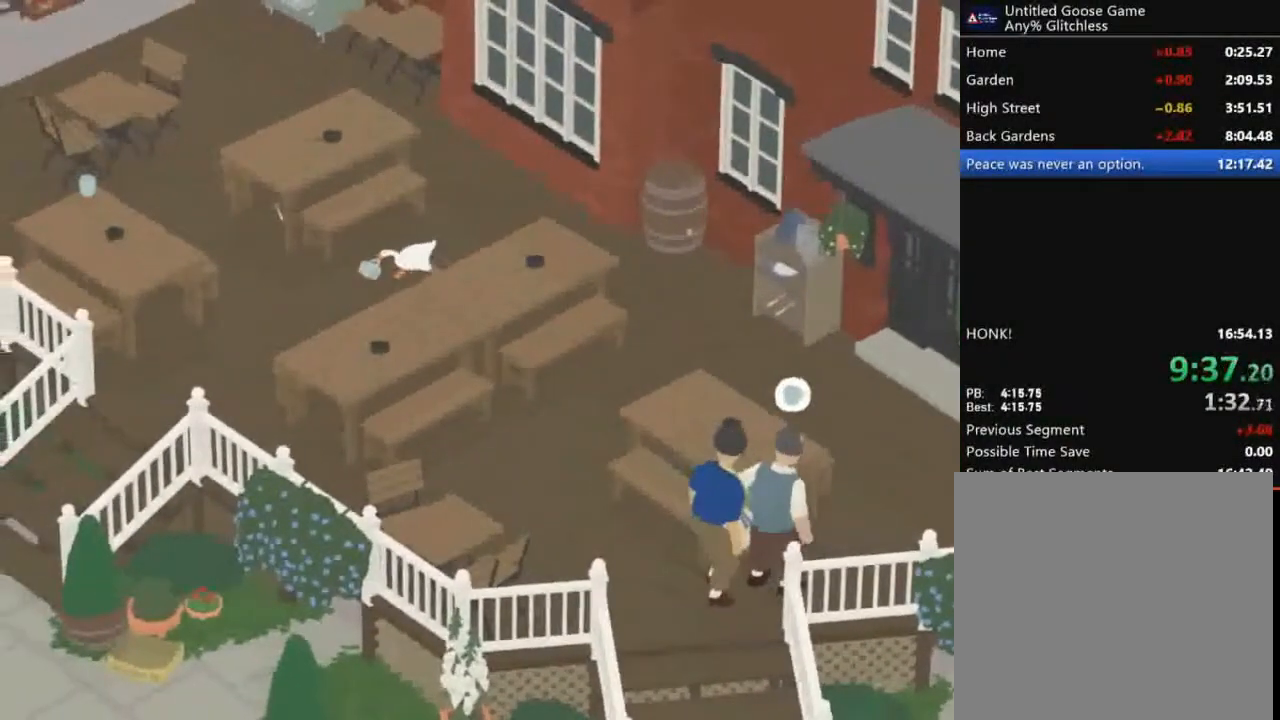
{"buttons": ["A"], "left_stick": "down-left", "button_events": []}
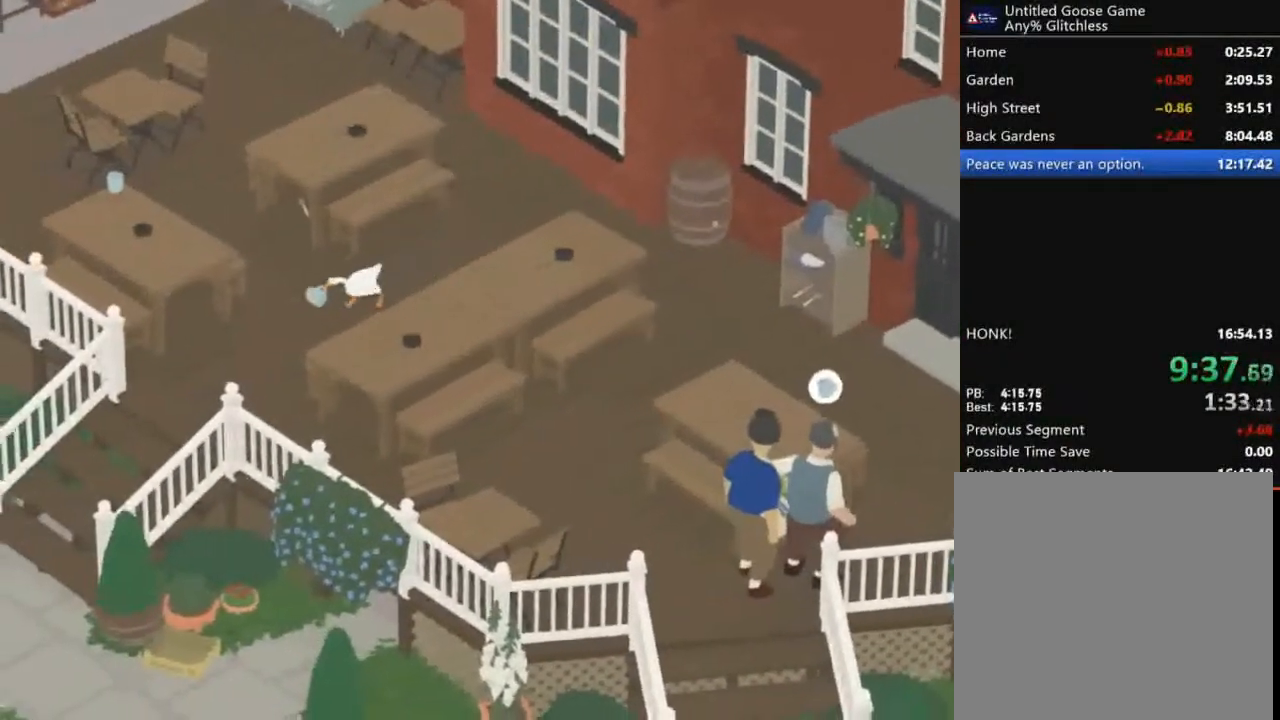
{"buttons": ["A"], "left_stick": "down-left", "button_events": []}
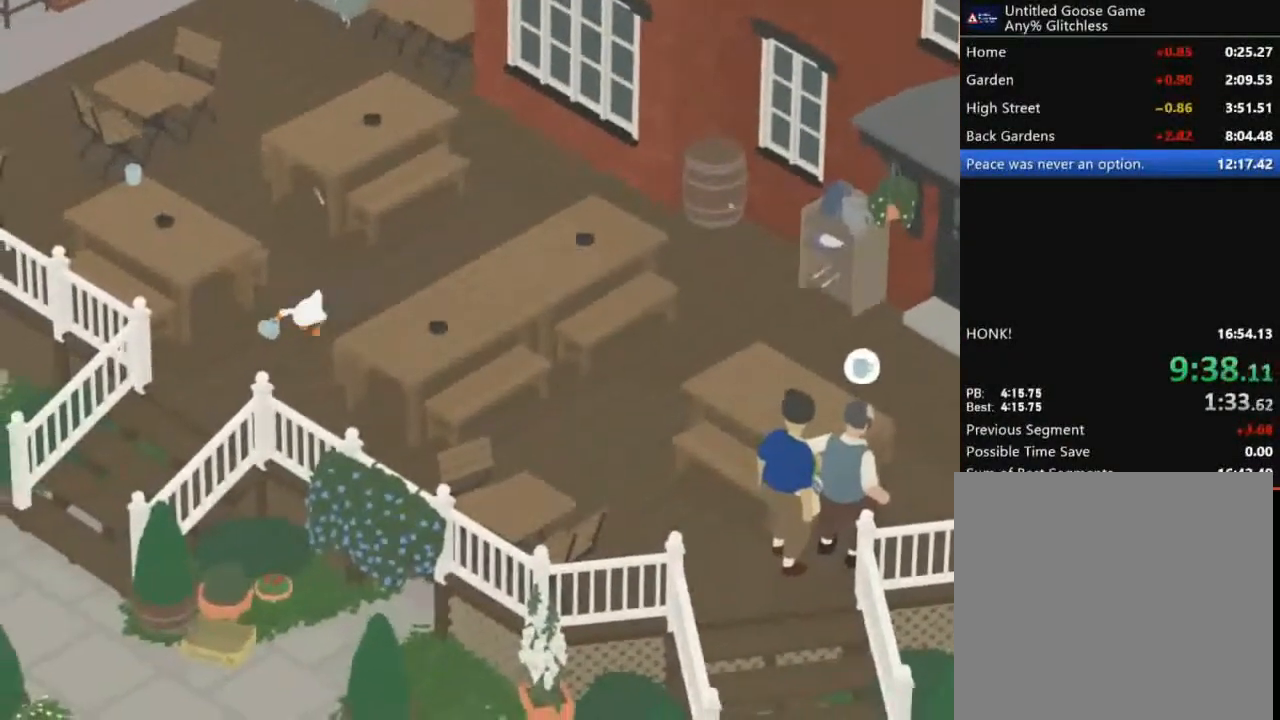
{"buttons": ["A"], "left_stick": "down-left", "button_events": []}
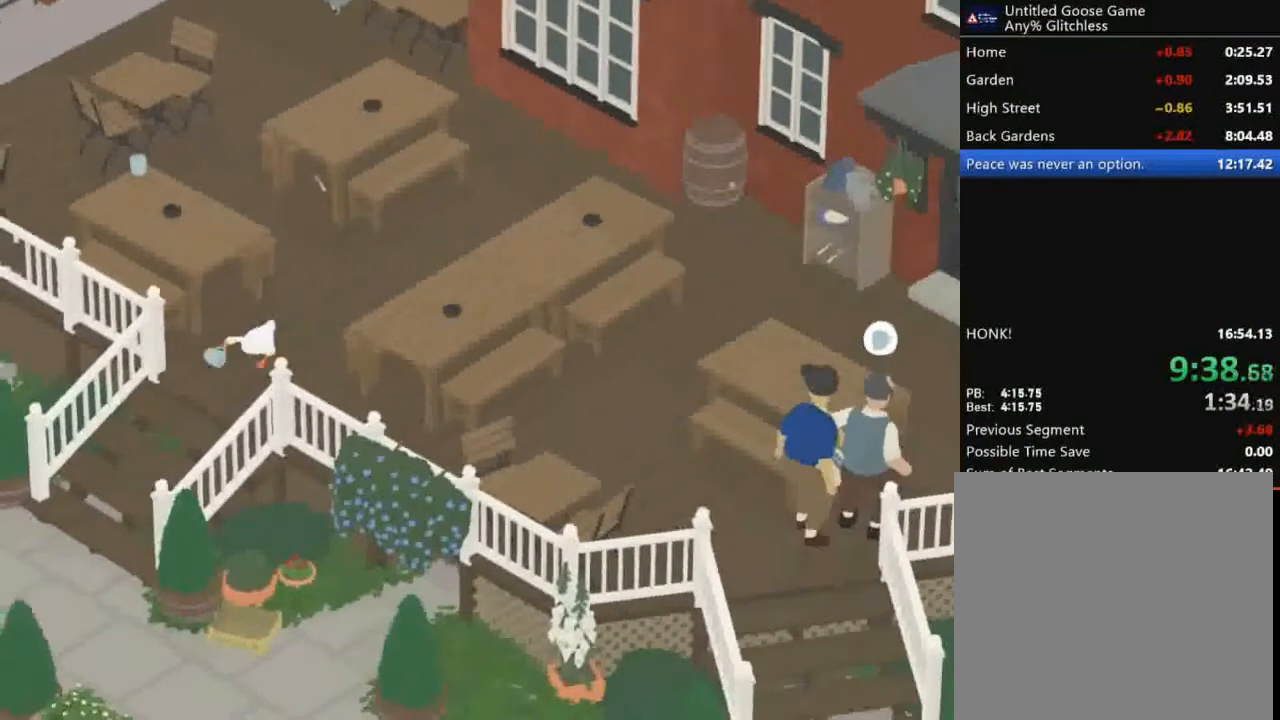
{"buttons": ["A"], "left_stick": "down-left", "button_events": []}
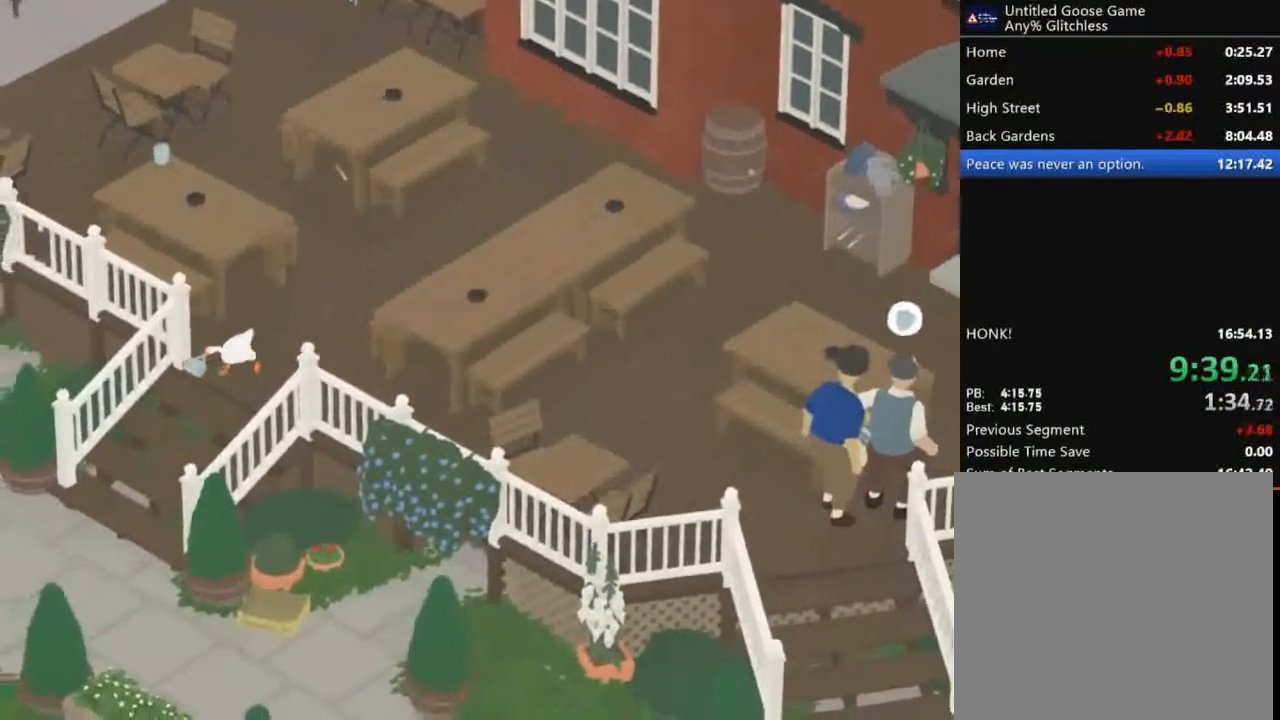
{"buttons": ["A"], "left_stick": "down-left", "button_events": []}
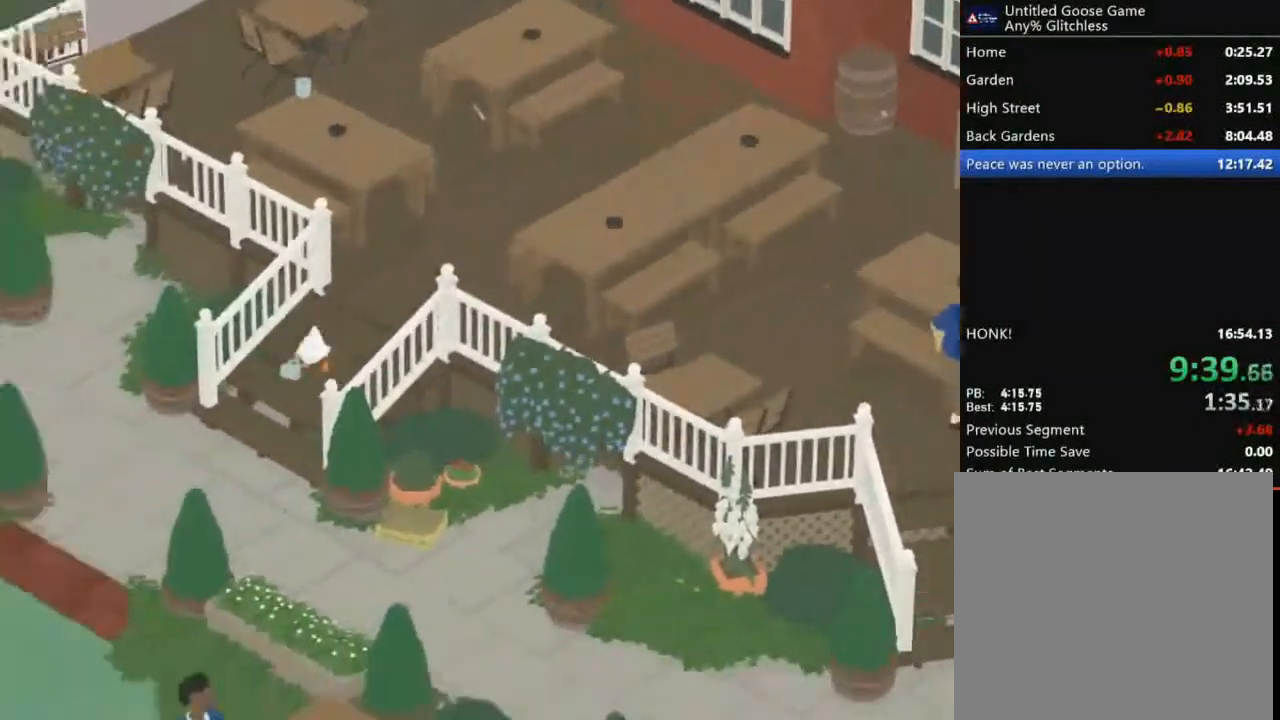
{"buttons": ["A"], "left_stick": "down-left", "button_events": []}
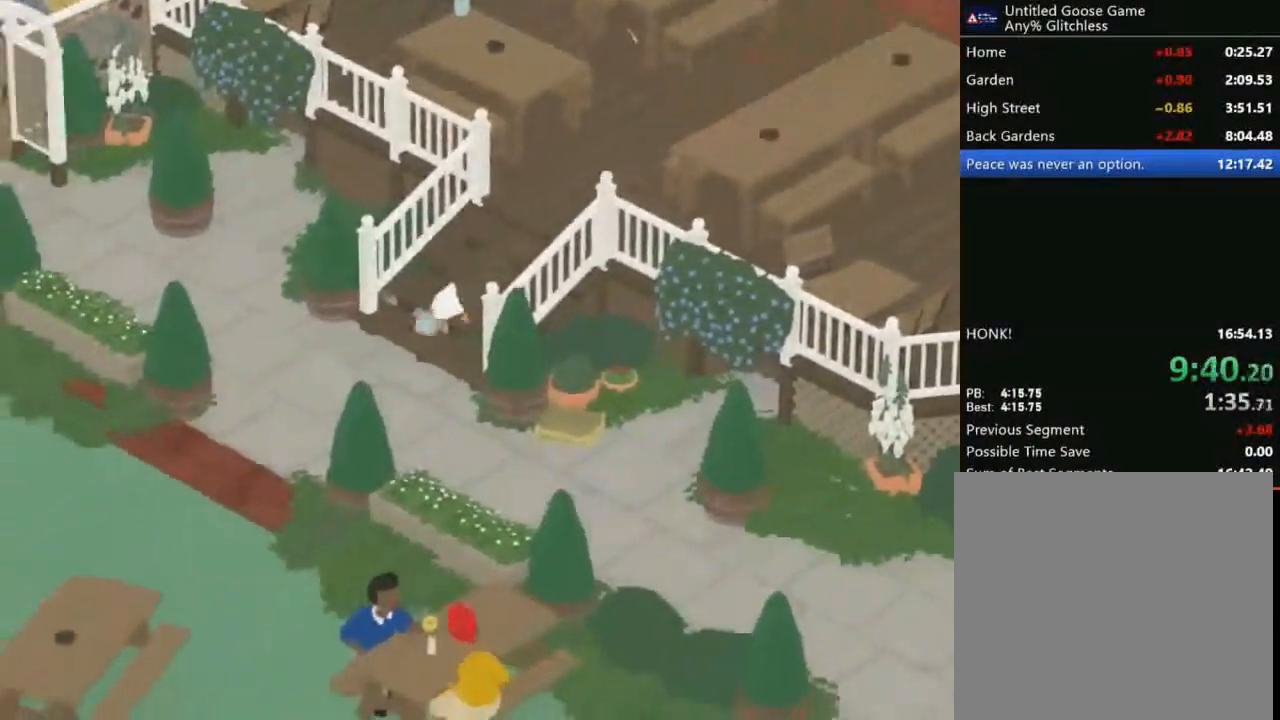
{"buttons": ["A"], "left_stick": "down", "button_events": []}
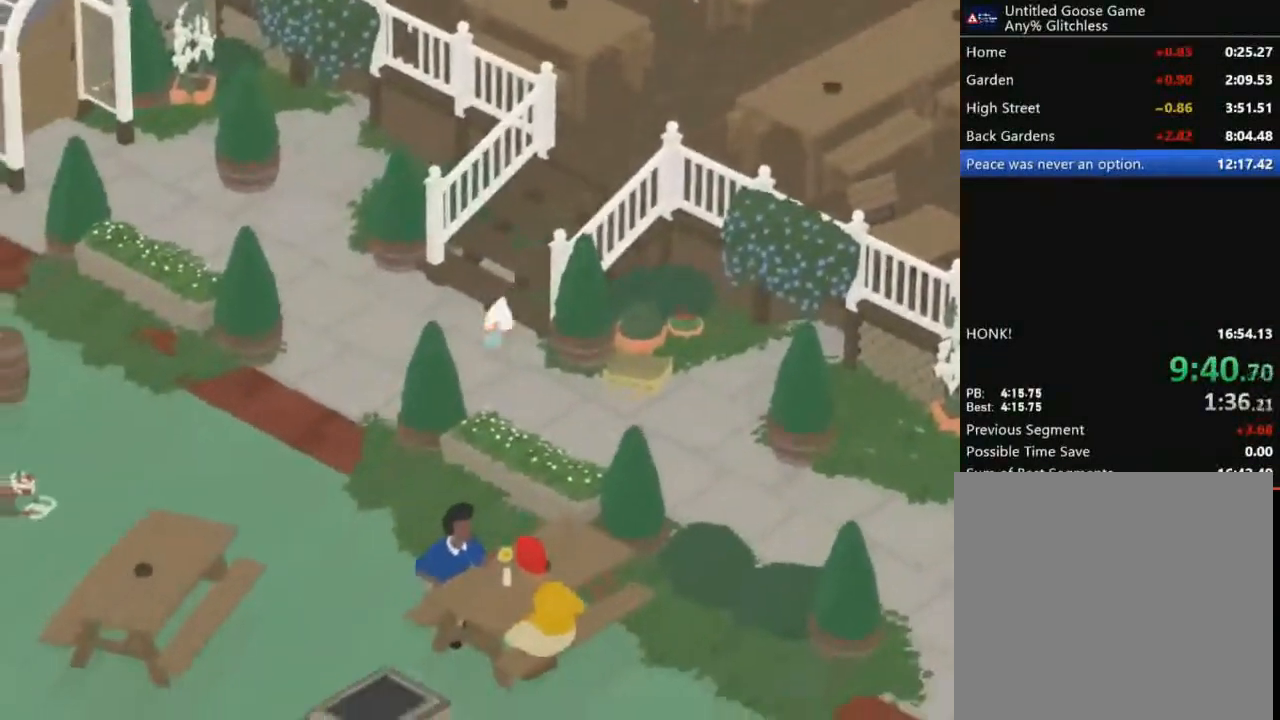
{"buttons": ["A"], "left_stick": "down", "button_events": [[134, "A", "up"], [267, "A", "down"]]}
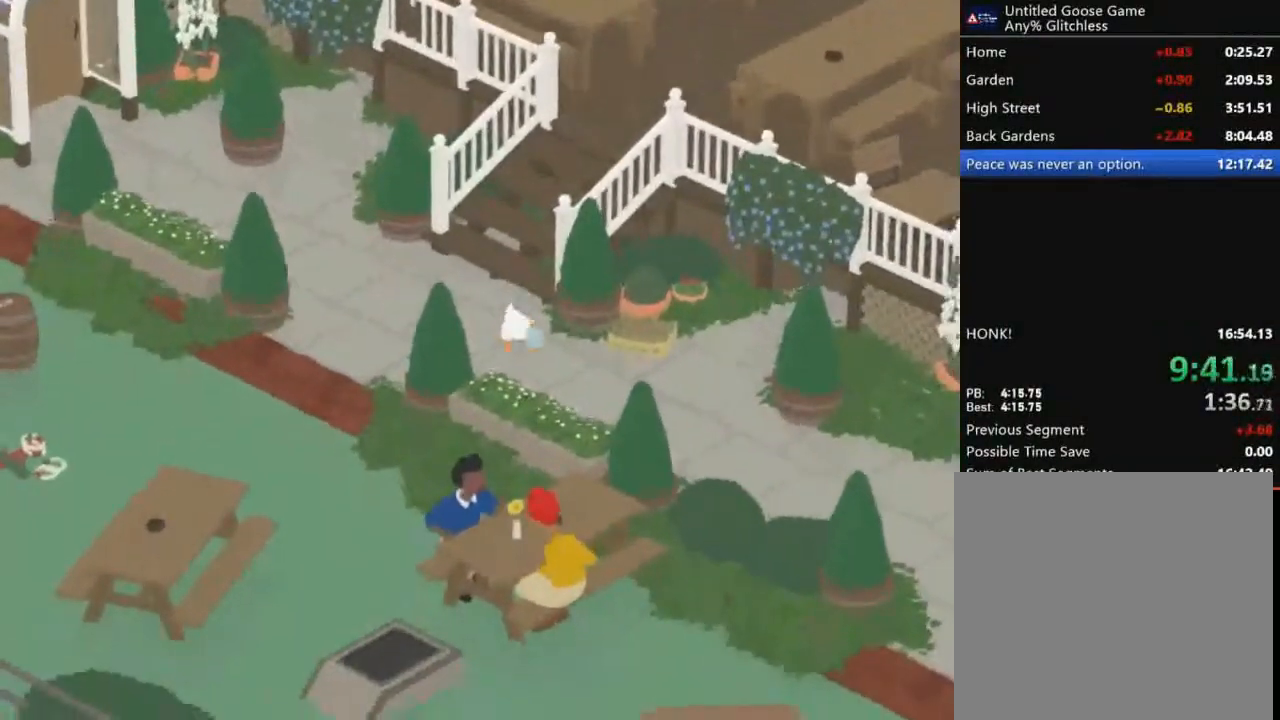
{"buttons": [], "left_stick": "right", "button_events": [[333, "A", "up"]]}
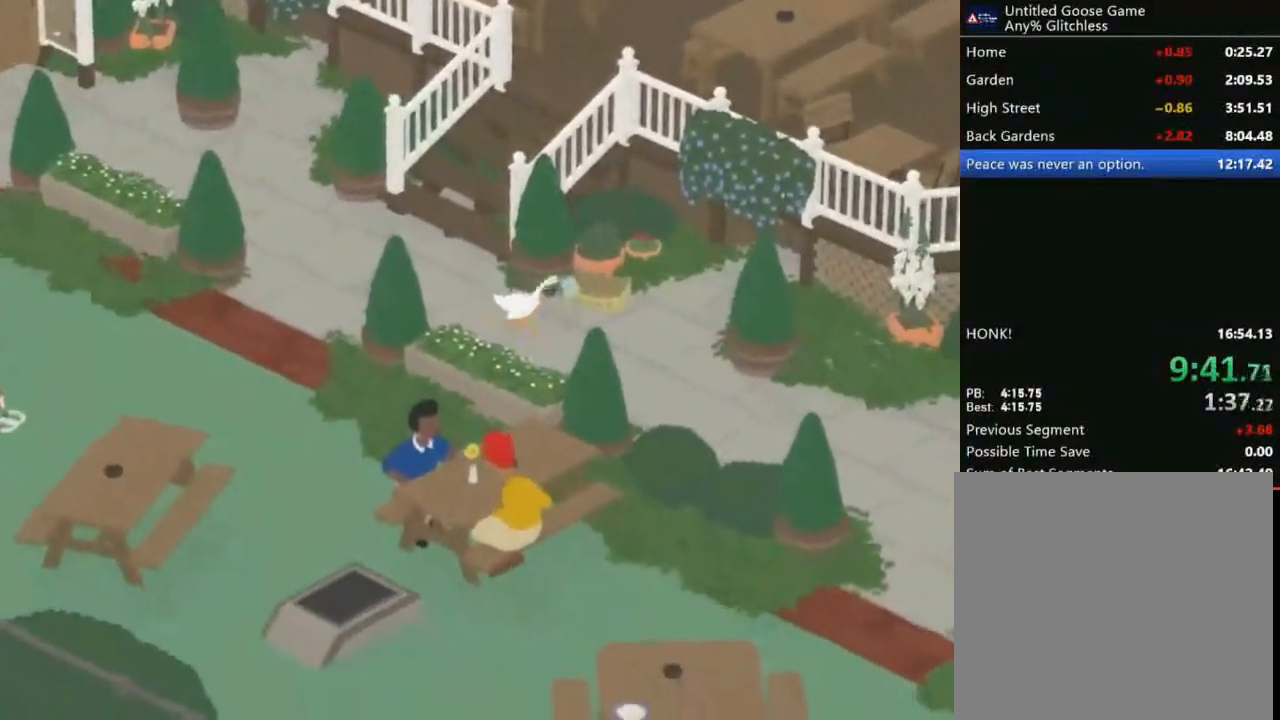
{"buttons": ["A"], "left_stick": "right", "button_events": [[67, "A", "down"]]}
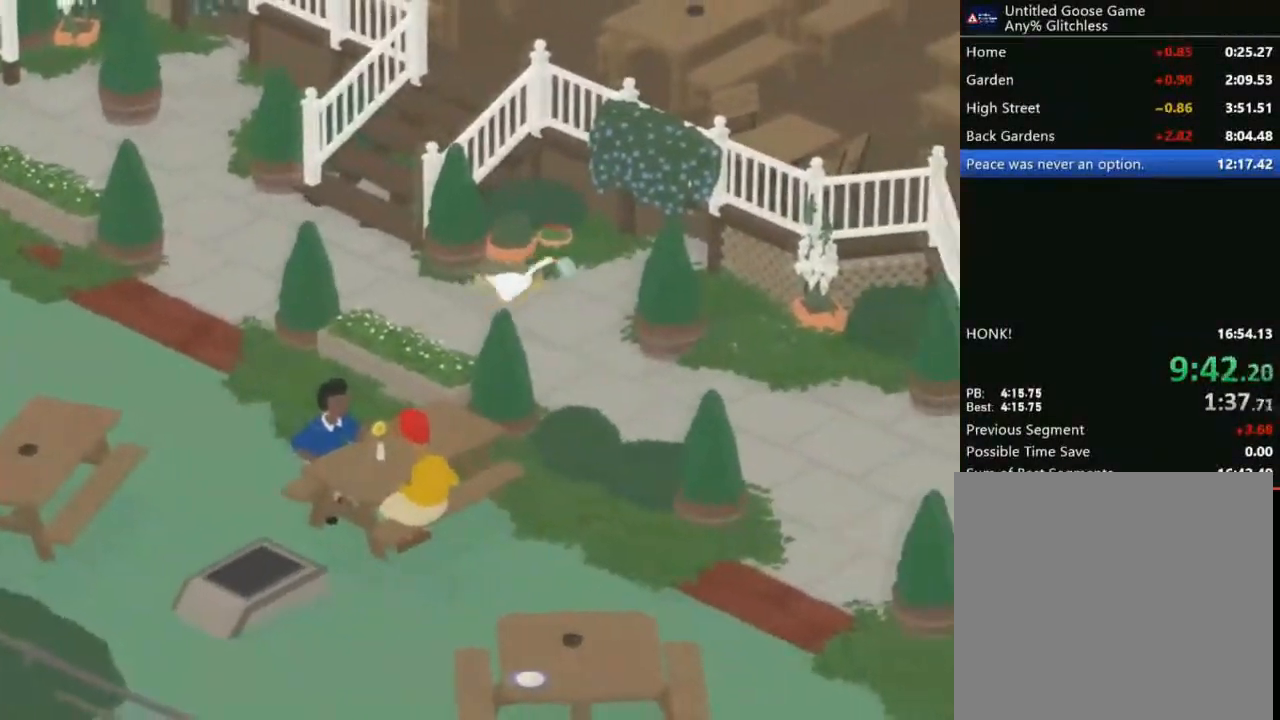
{"buttons": ["A"], "left_stick": "up-right", "button_events": []}
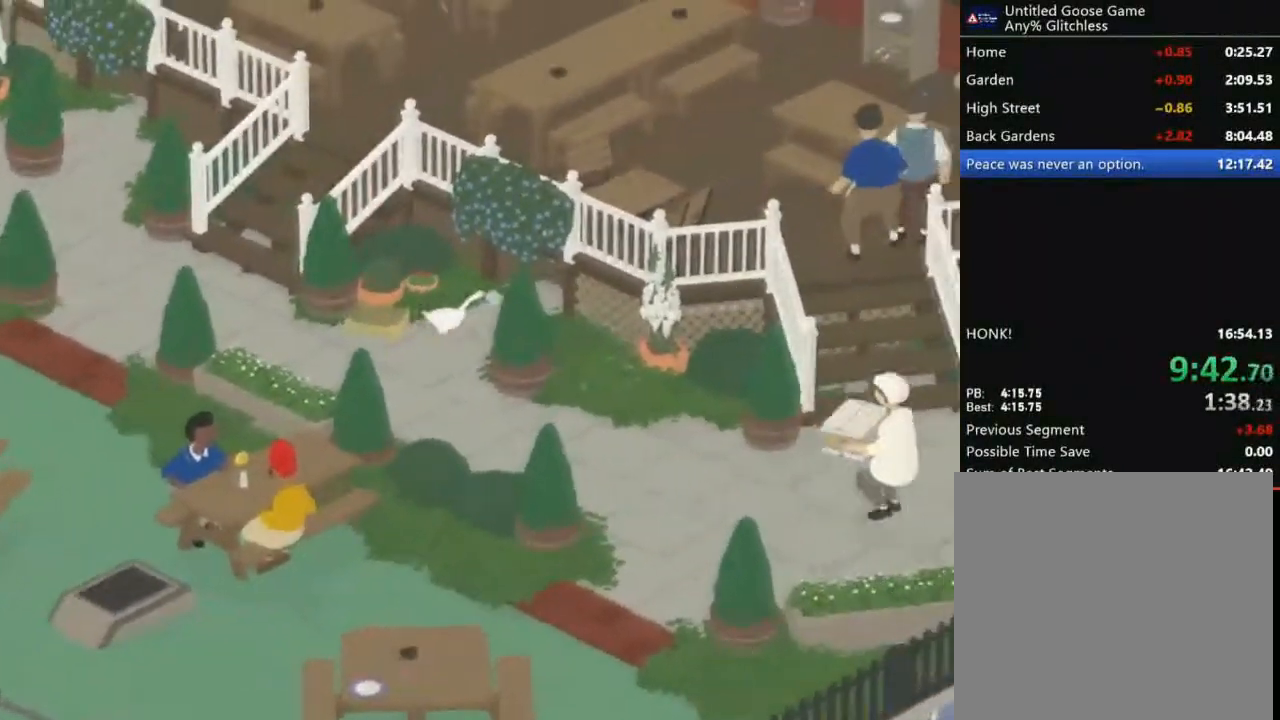
{"buttons": ["A"], "left_stick": "right", "button_events": [[200, "A", "up"], [434, "A", "down"]]}
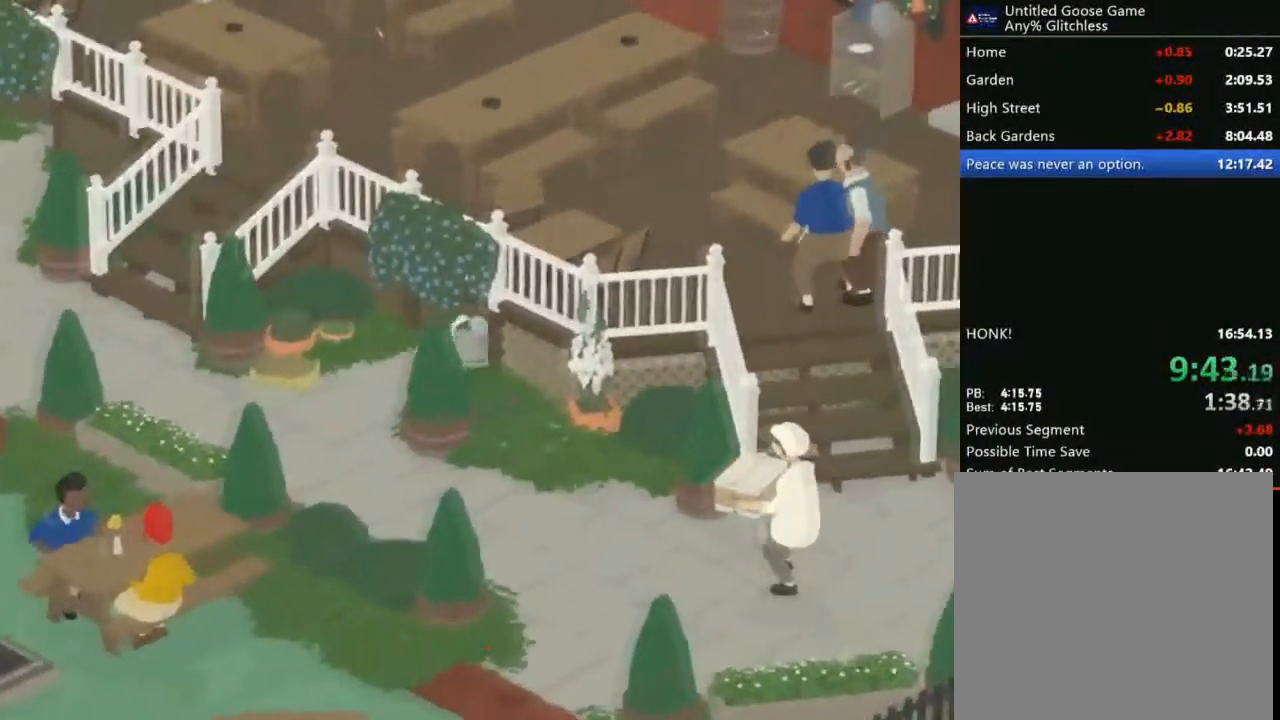
{"buttons": ["A"], "left_stick": "down-right", "button_events": [[167, "A", "up"], [434, "A", "down"]]}
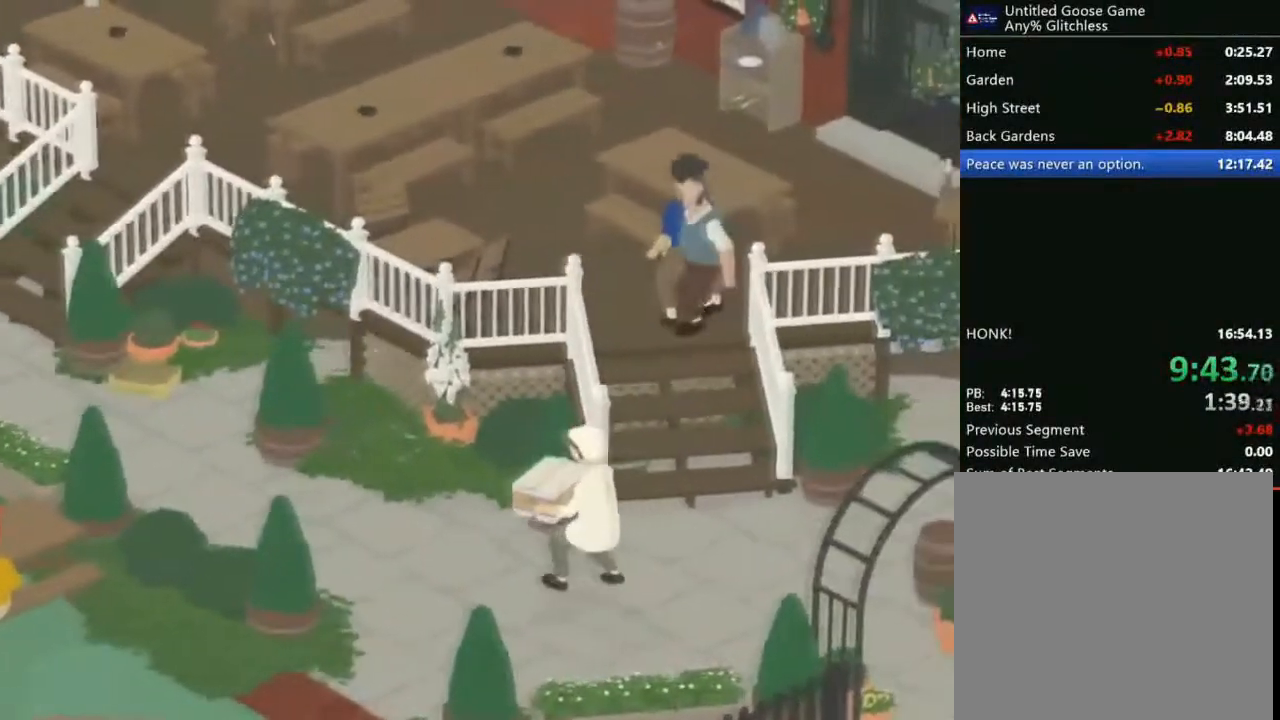
{"buttons": ["A"], "left_stick": "down-right", "button_events": []}
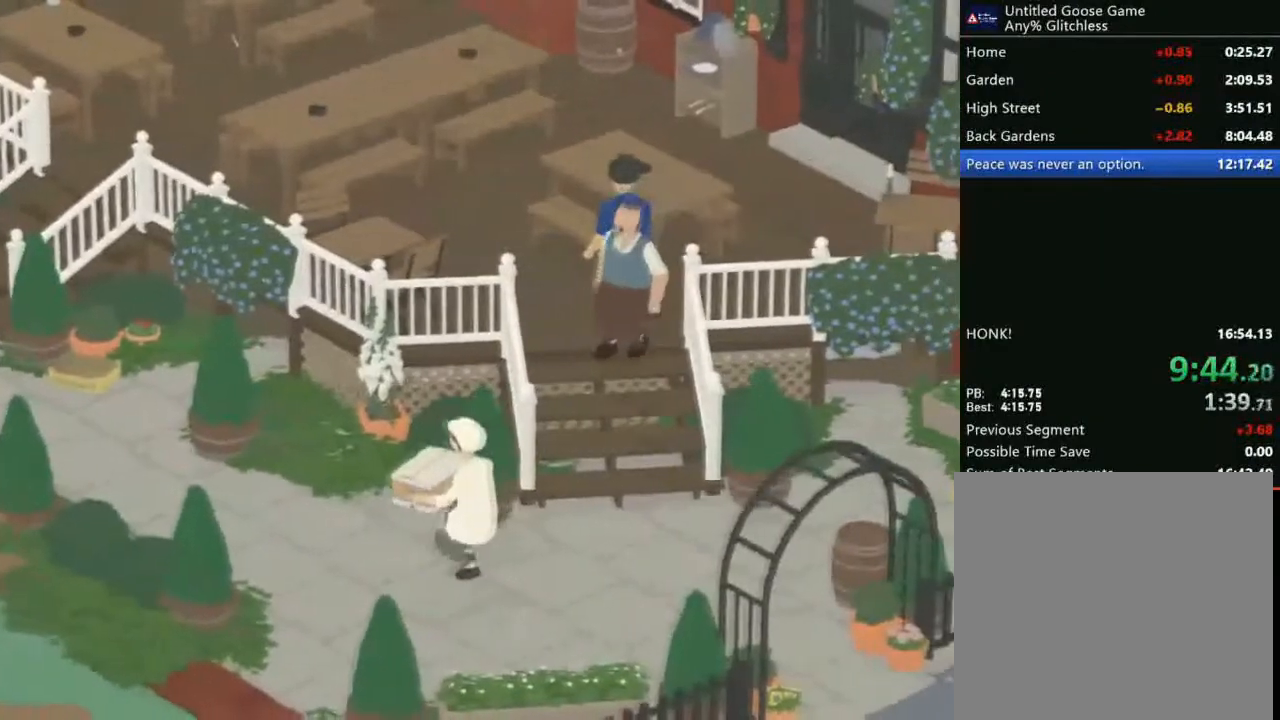
{"buttons": ["A"], "left_stick": "right", "button_events": []}
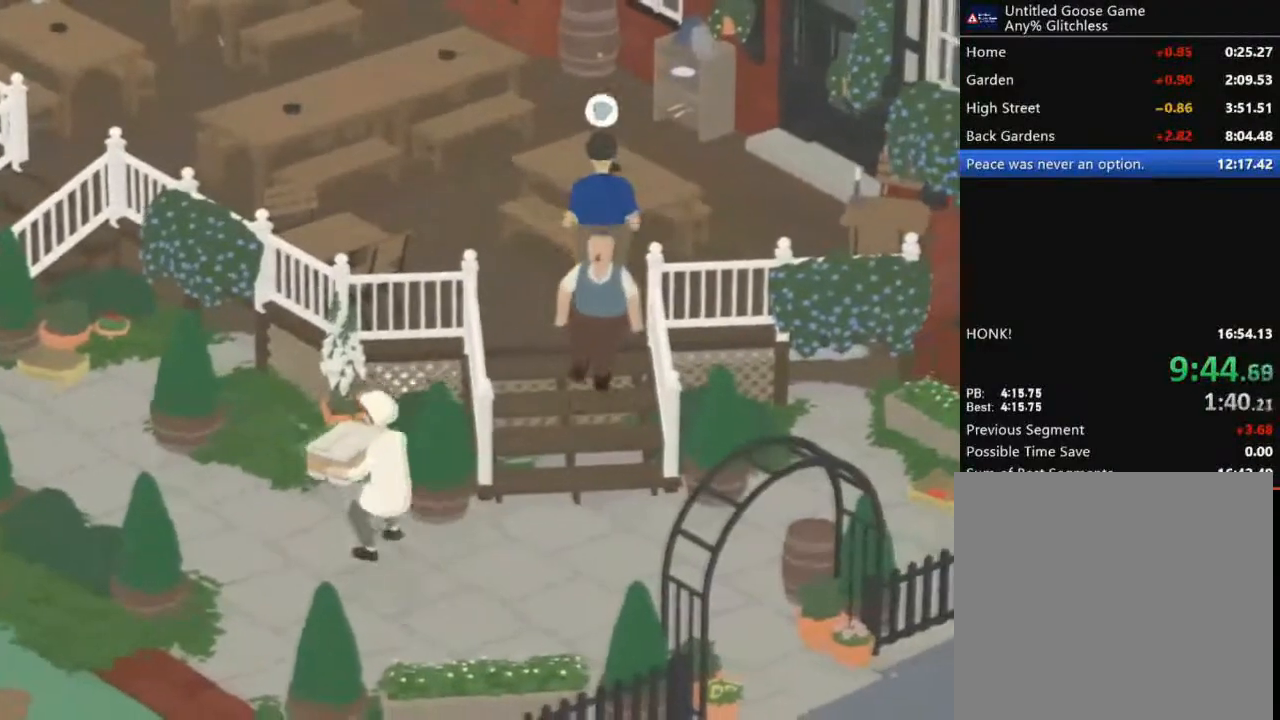
{"buttons": ["A"], "left_stick": "right", "button_events": [[200, "X", "down"], [334, "X", "up"], [401, "X", "down"], [501, "X", "up"]]}
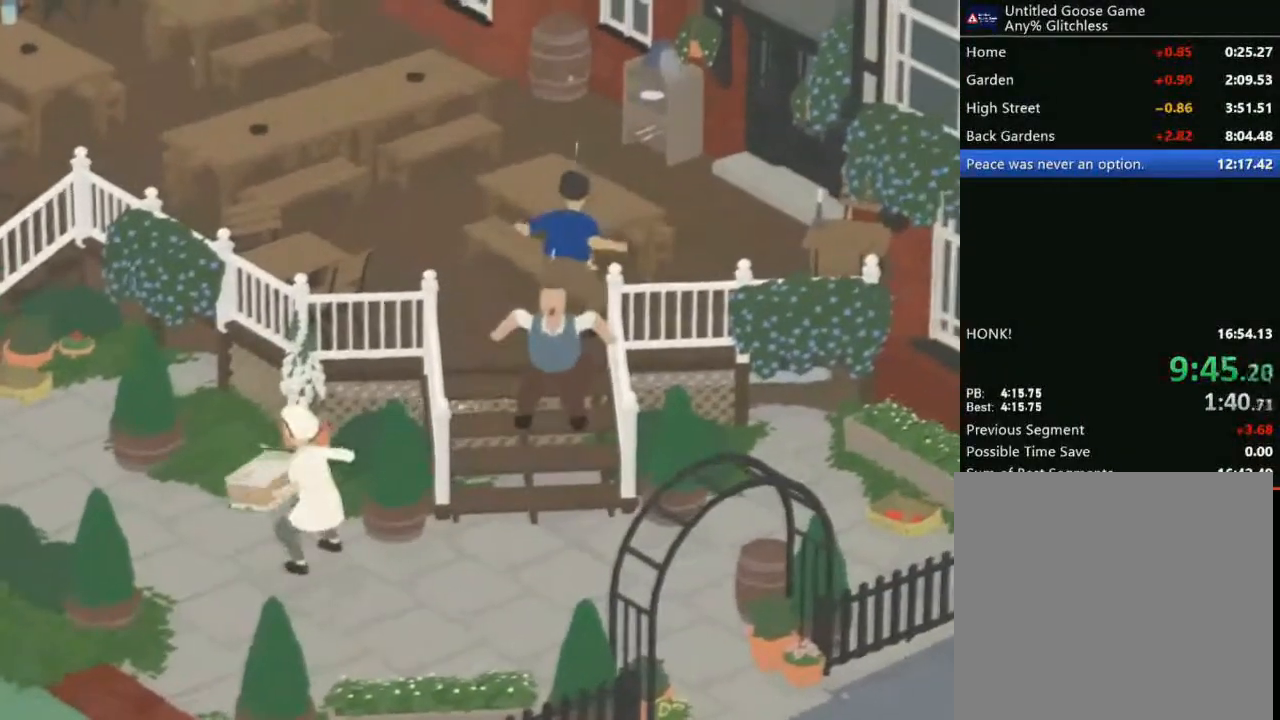
{"buttons": ["A"], "left_stick": "right", "button_events": [[100, "X", "down"], [333, "X", "up"], [434, "A", "up"], [500, "A", "down"]]}
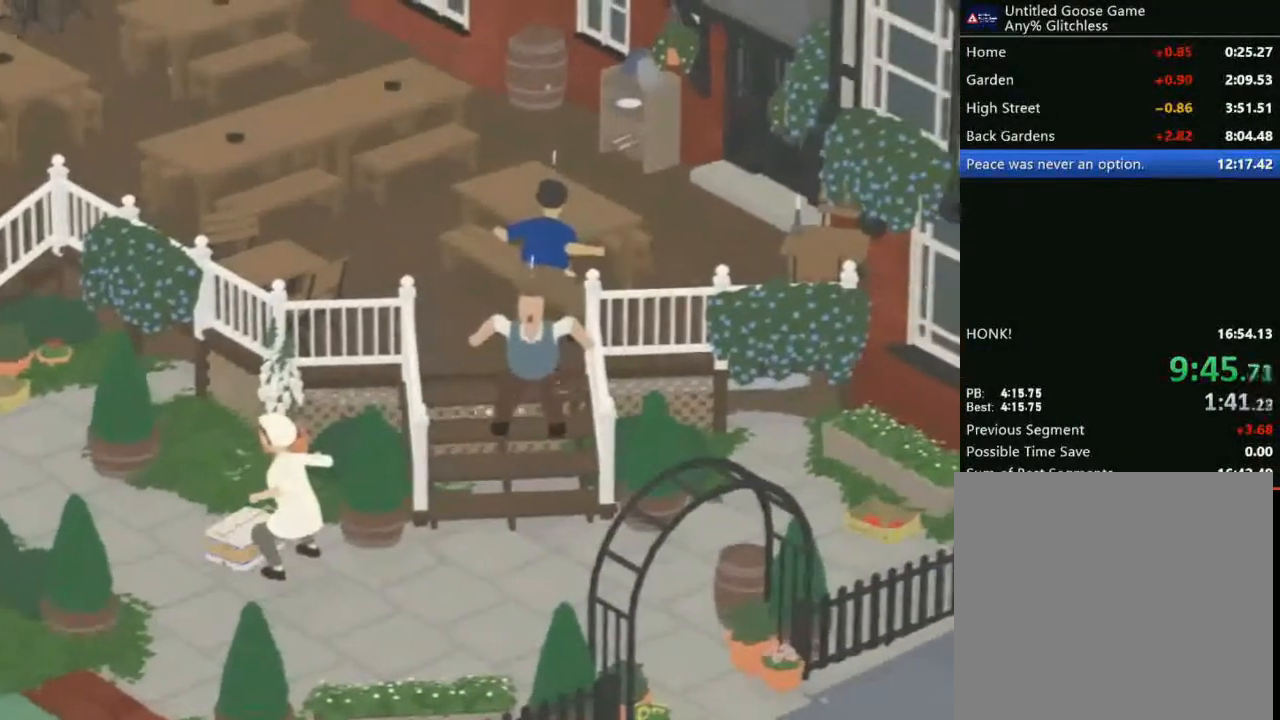
{"buttons": ["A"], "left_stick": "right", "button_events": []}
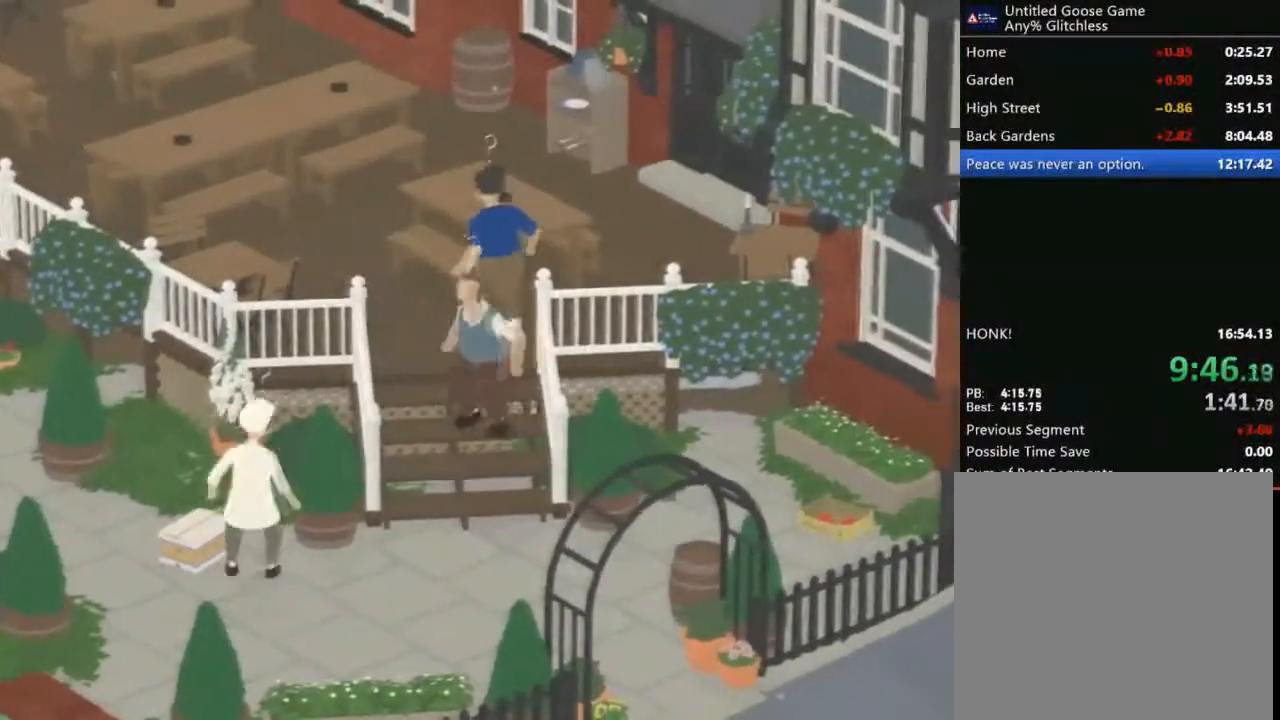
{"buttons": [], "left_stick": "right", "button_events": [[400, "A", "up"]]}
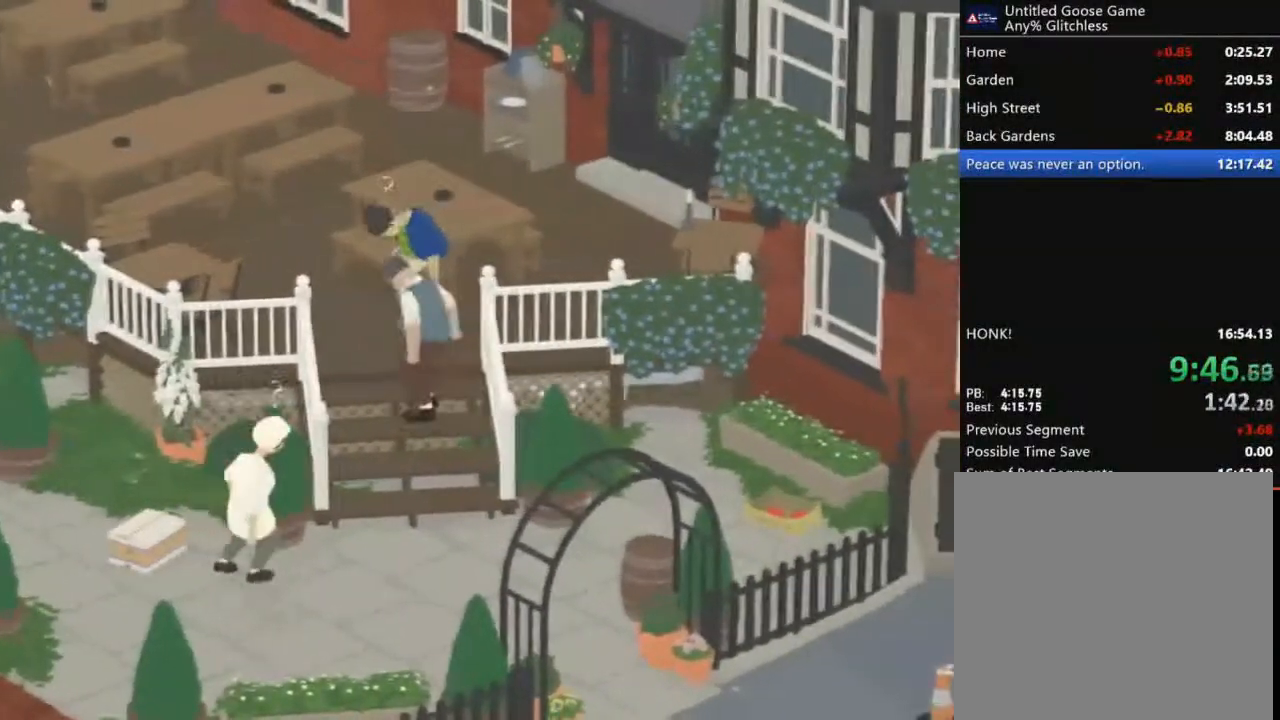
{"buttons": ["A"], "left_stick": "down-right", "button_events": [[401, "A", "down"]]}